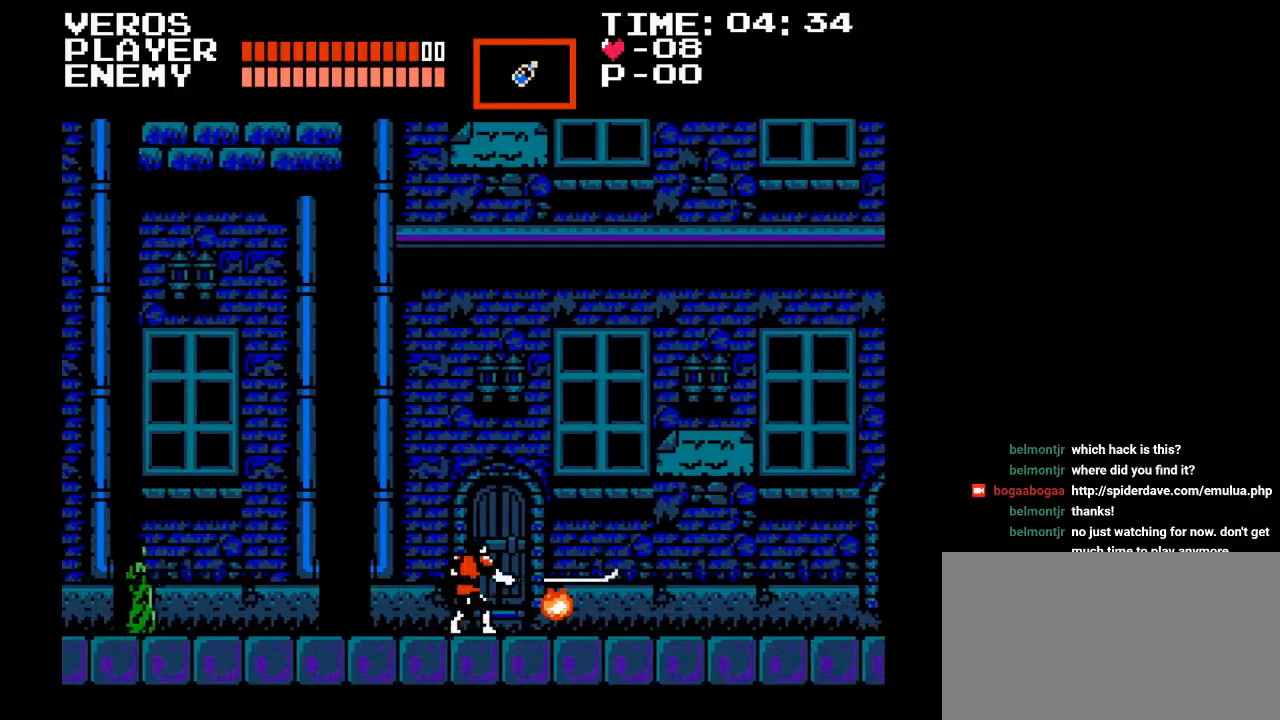
Gameplay with a controller (Nintendo layout); each line is a JSON object with the inputs held at the frame after it. "events" lists button and stick changes between this image and that frame as [ms after this image, input, new state], when the widget could be followed in between. Not read: L3 R3.
{"buttons": ["DPAD_LEFT"], "events": [[83, "DPAD_LEFT", "down"], [100, "Y", "up"]]}
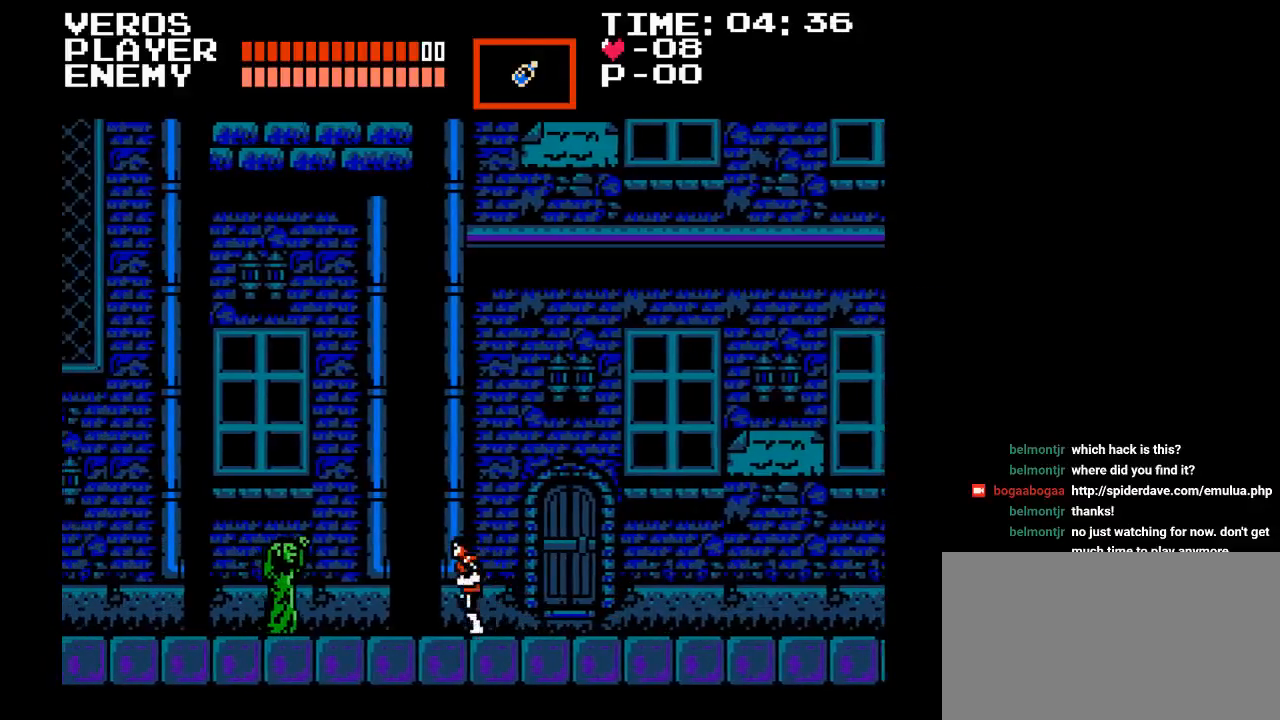
{"buttons": ["Y", "DPAD_LEFT"], "events": [[33, "Y", "down"], [333, "Y", "up"], [500, "Y", "down"]]}
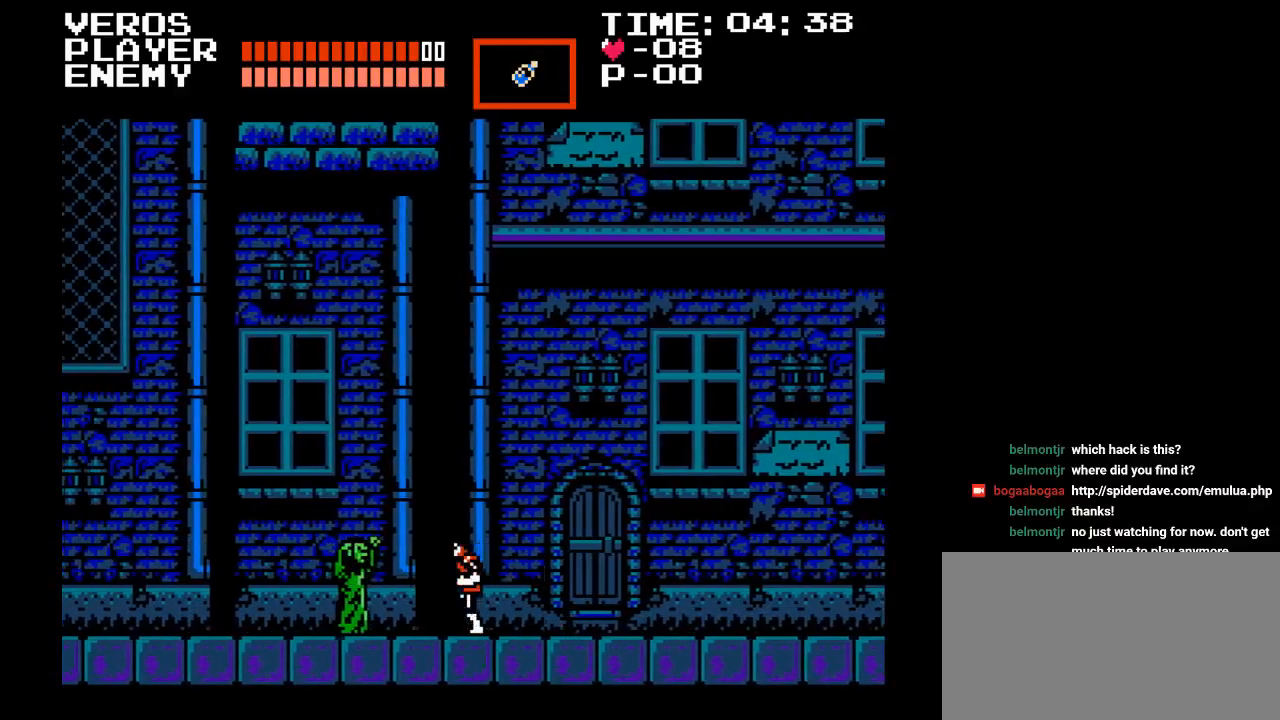
{"buttons": ["DPAD_LEFT"], "events": [[383, "Y", "up"]]}
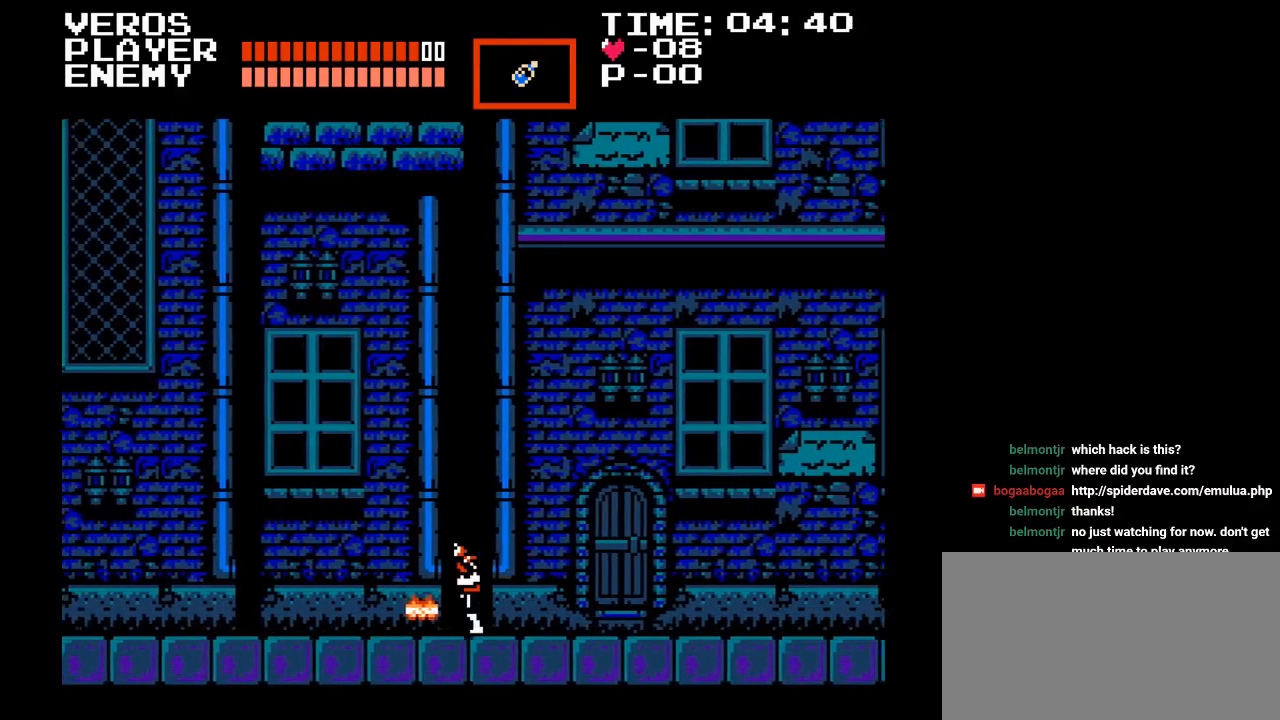
{"buttons": [], "events": [[383, "DPAD_LEFT", "up"]]}
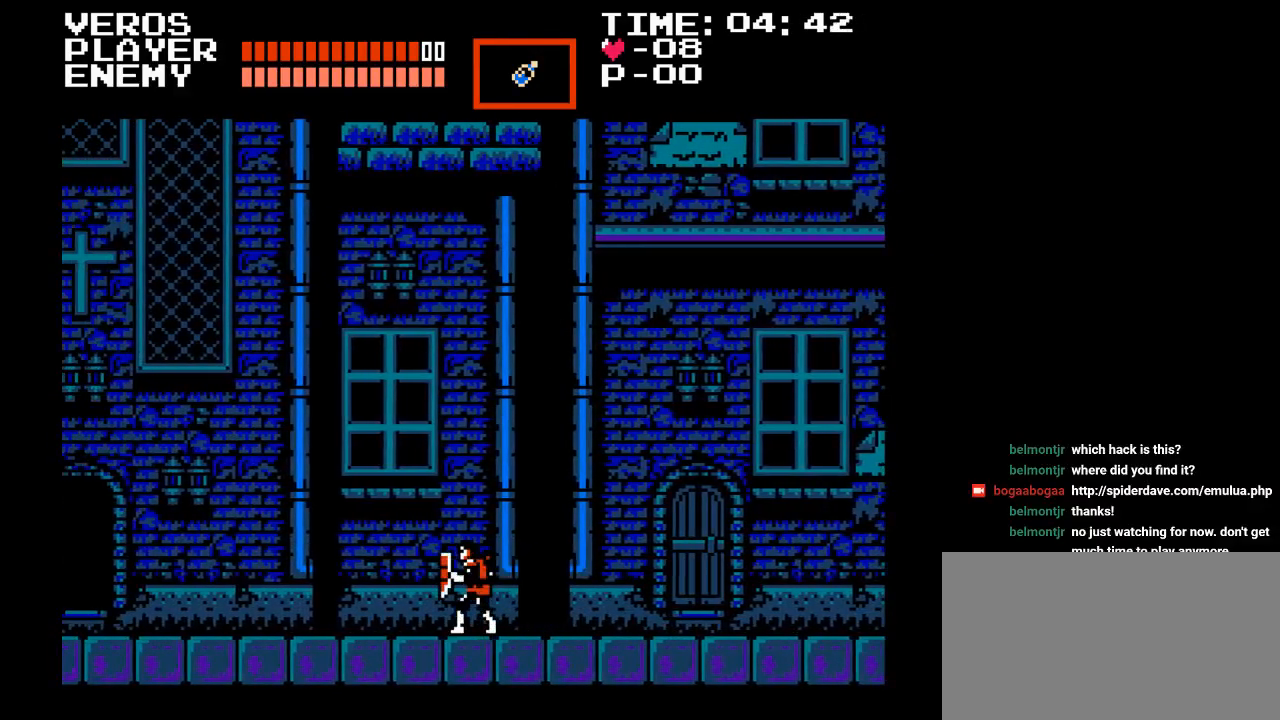
{"buttons": [], "events": [[100, "START", "down"], [233, "START", "up"]]}
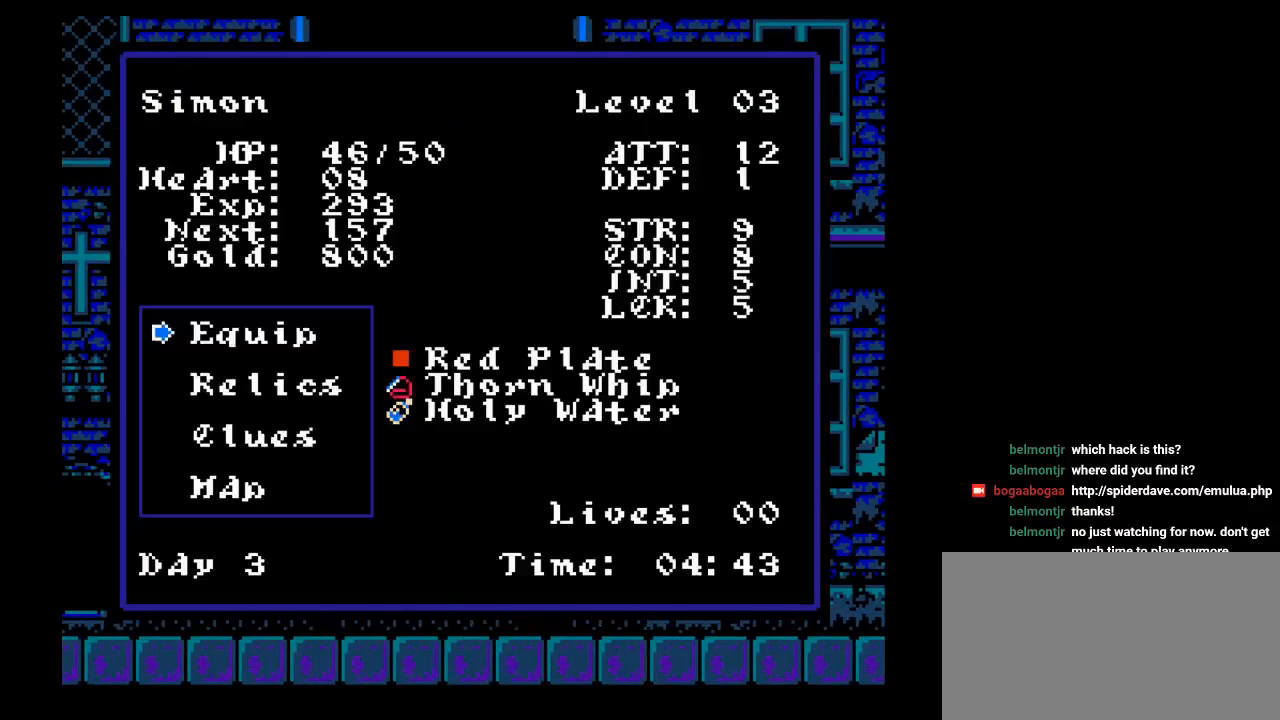
{"buttons": [], "events": []}
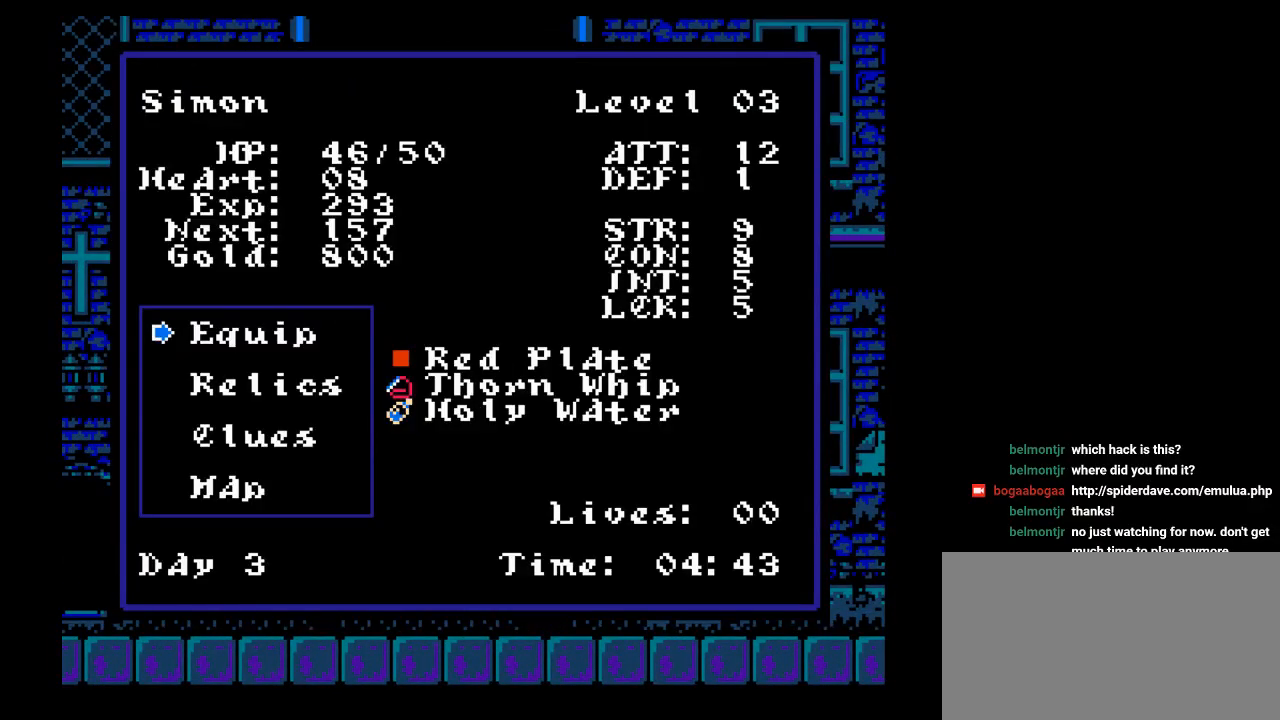
{"buttons": ["DPAD_RIGHT"], "events": [[283, "START", "down"], [433, "START", "up"], [467, "DPAD_RIGHT", "down"]]}
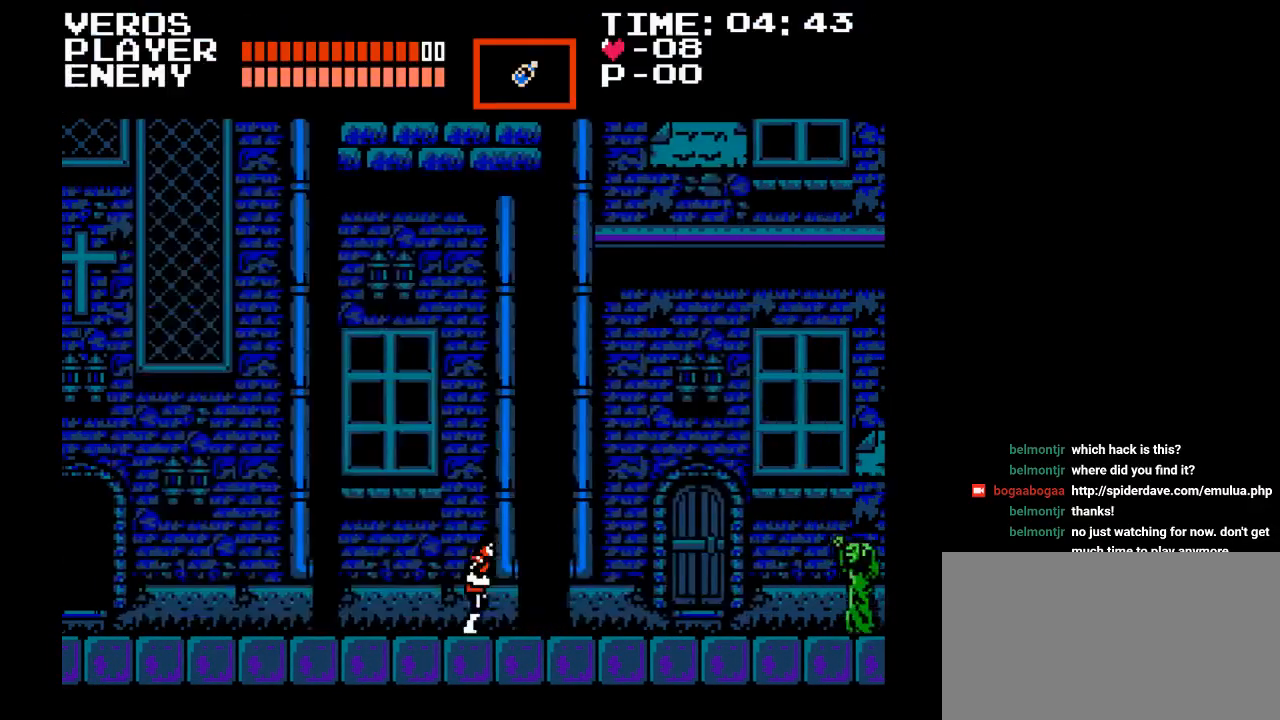
{"buttons": ["Y", "DPAD_RIGHT"], "events": [[483, "Y", "down"]]}
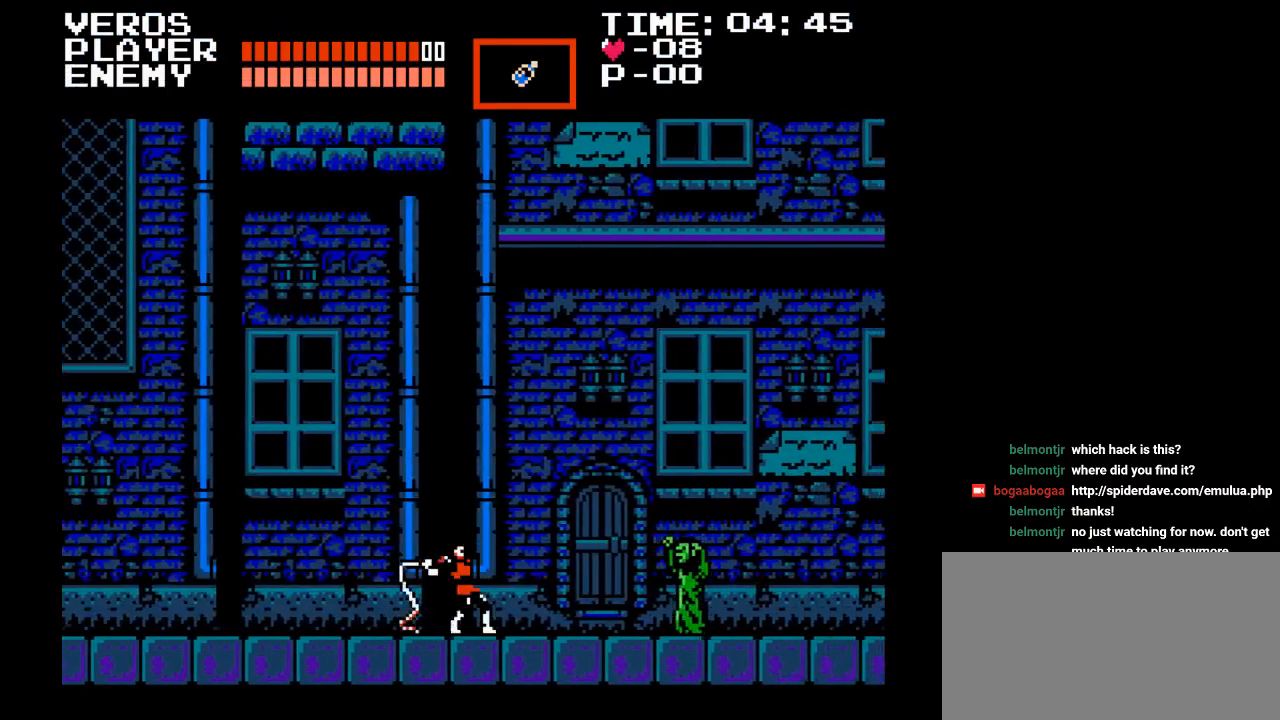
{"buttons": ["Y", "DPAD_RIGHT"], "events": [[283, "Y", "up"], [483, "Y", "down"]]}
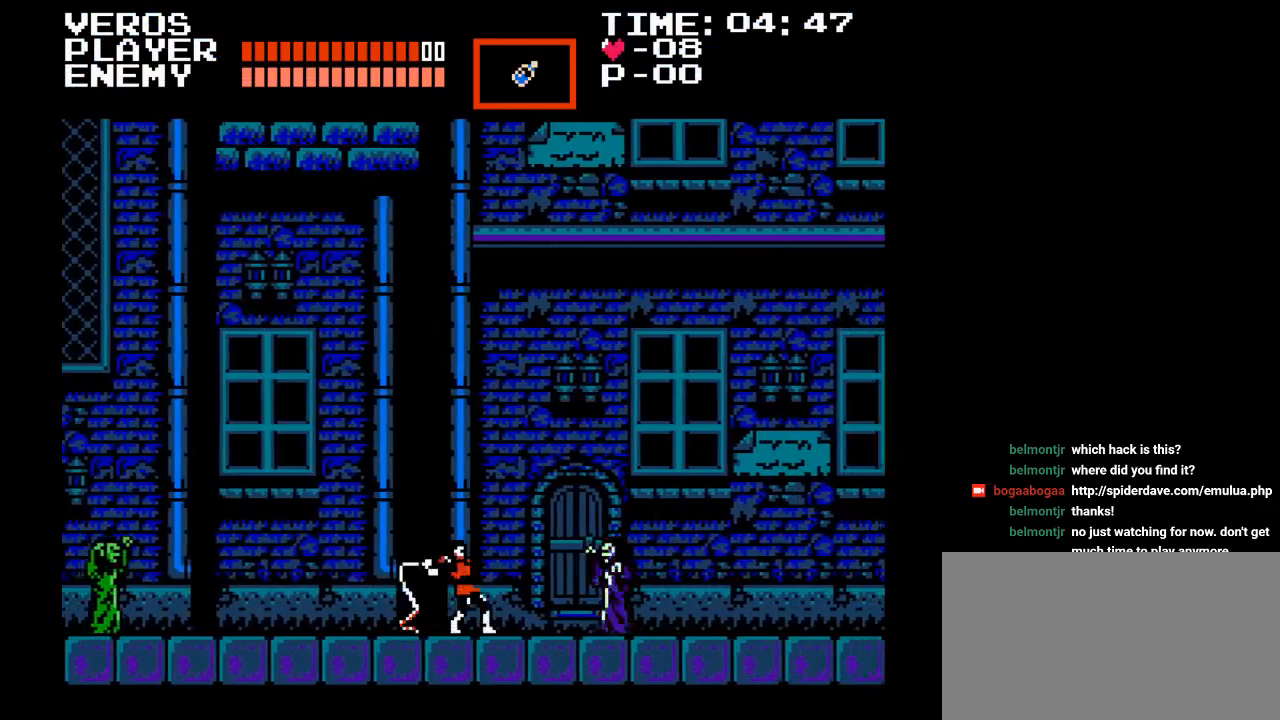
{"buttons": ["DPAD_RIGHT"], "events": [[350, "Y", "up"]]}
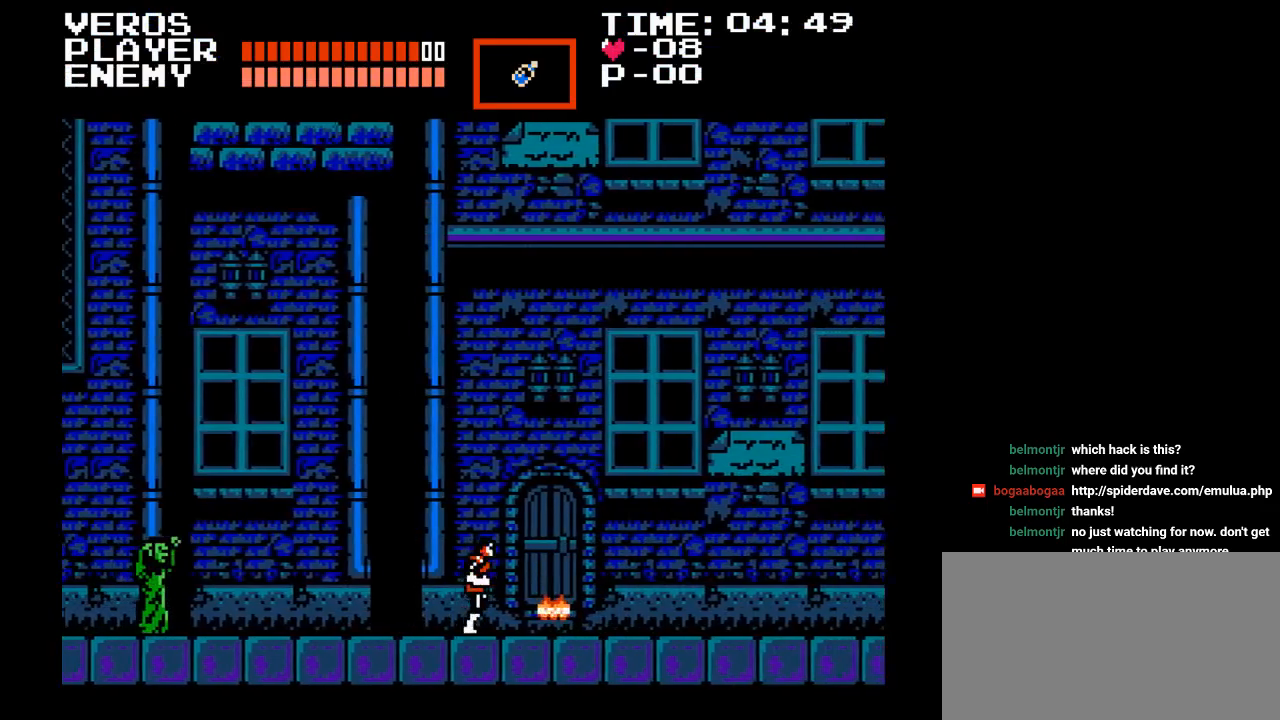
{"buttons": ["Y", "DPAD_LEFT"], "events": [[17, "DPAD_RIGHT", "up"], [17, "DPAD_UP", "down"], [33, "DPAD_LEFT", "down"], [33, "DPAD_UP", "up"], [467, "Y", "down"]]}
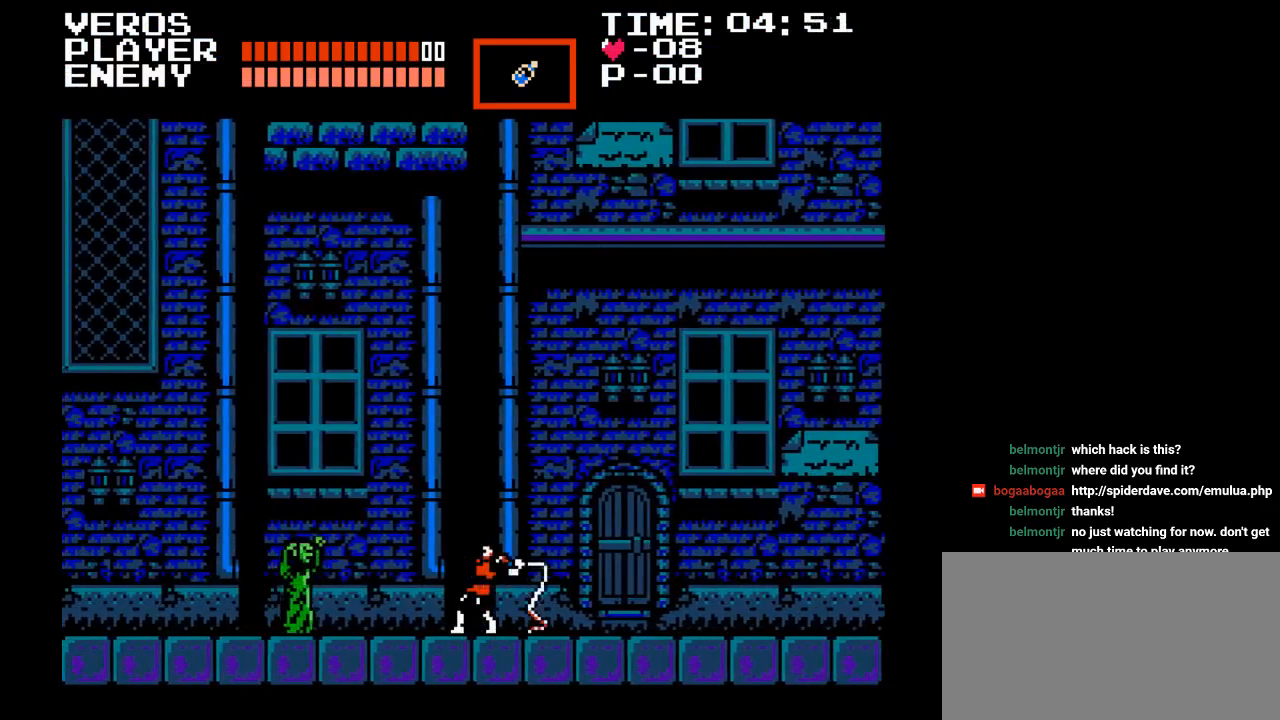
{"buttons": ["Y", "DPAD_LEFT"], "events": [[283, "Y", "up"], [417, "Y", "down"]]}
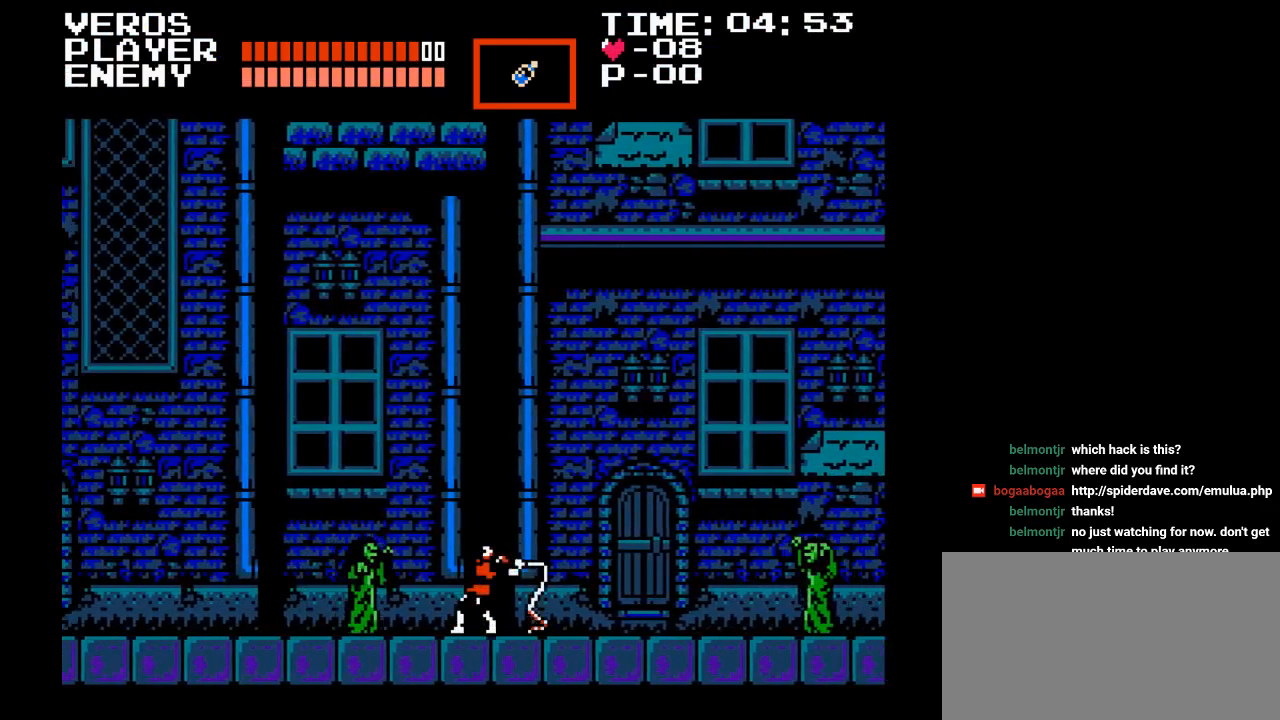
{"buttons": ["DPAD_RIGHT"], "events": [[233, "DPAD_LEFT", "up"], [283, "Y", "up"], [300, "DPAD_RIGHT", "down"]]}
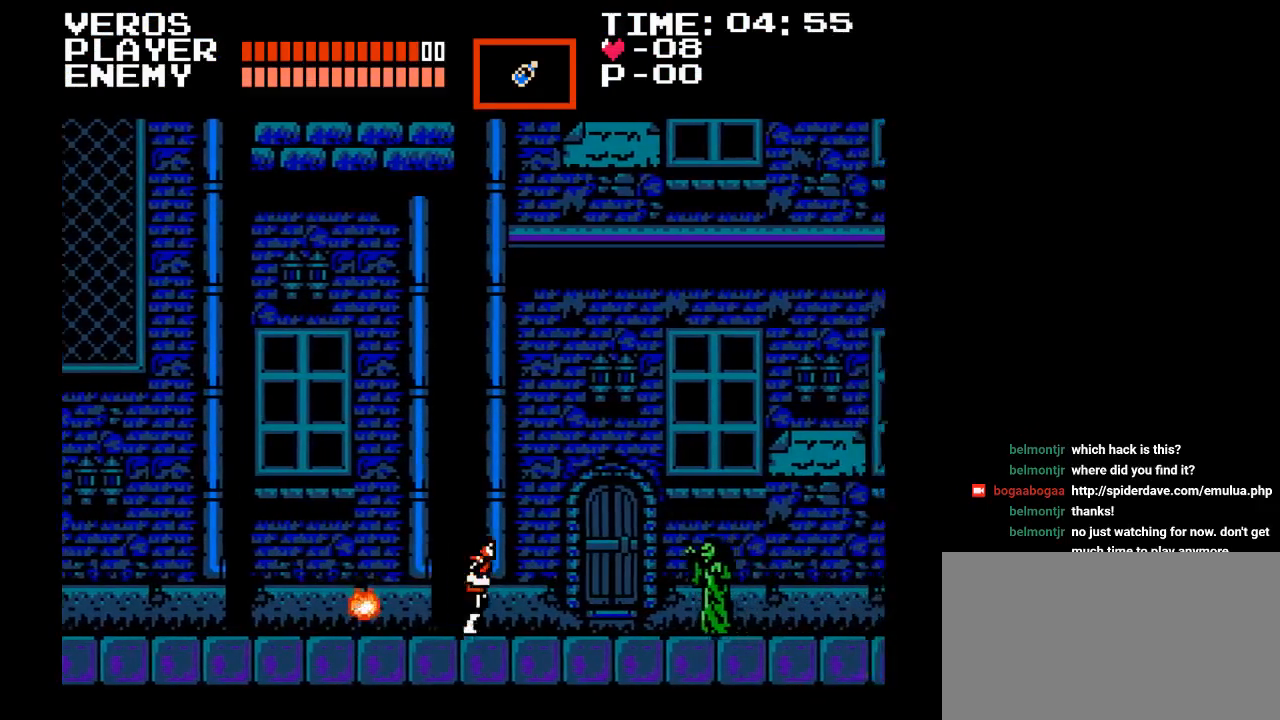
{"buttons": ["Y", "DPAD_RIGHT"], "events": [[333, "Y", "down"]]}
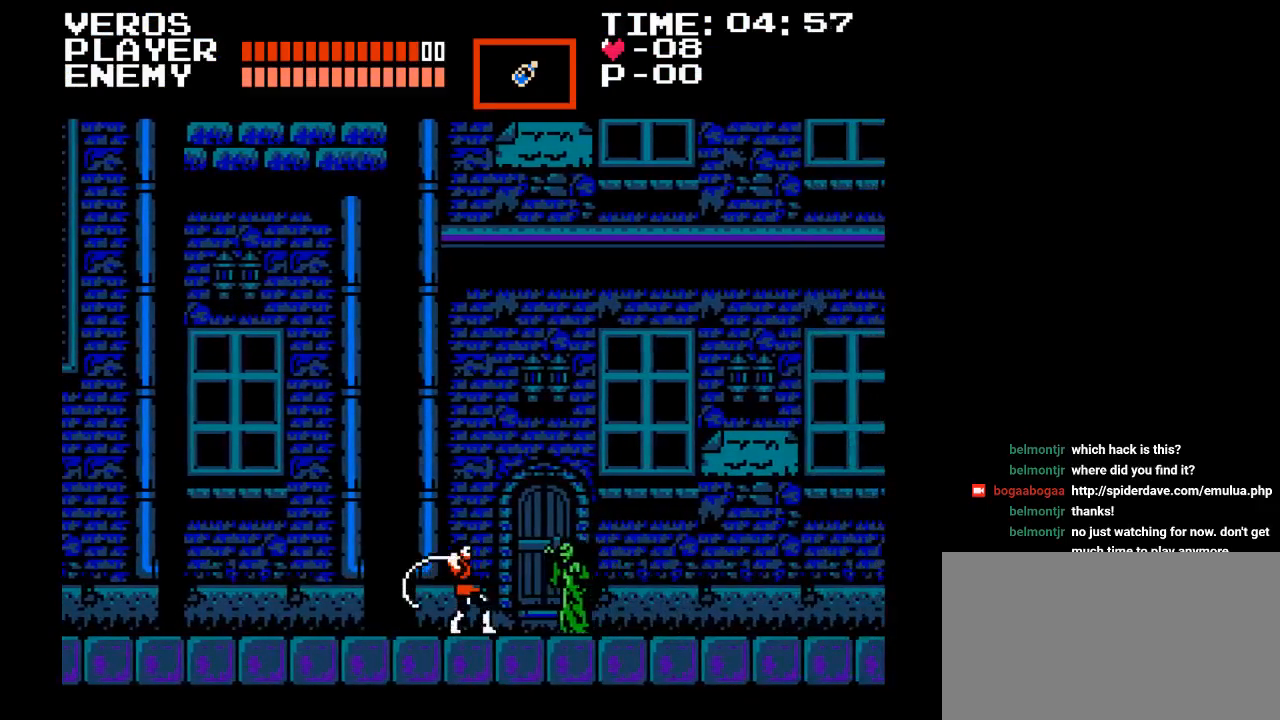
{"buttons": ["Y"], "events": [[183, "Y", "up"], [267, "Y", "down"], [483, "DPAD_RIGHT", "up"]]}
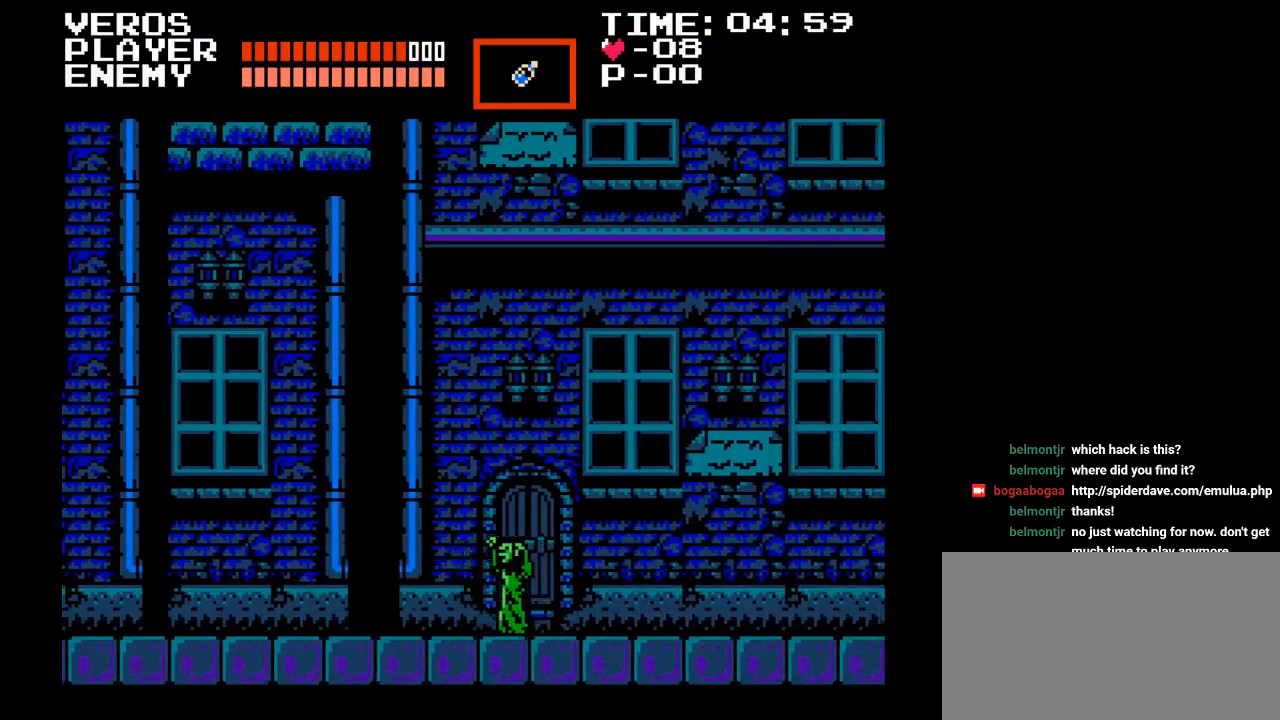
{"buttons": ["Y"], "events": [[217, "Y", "up"], [500, "Y", "down"]]}
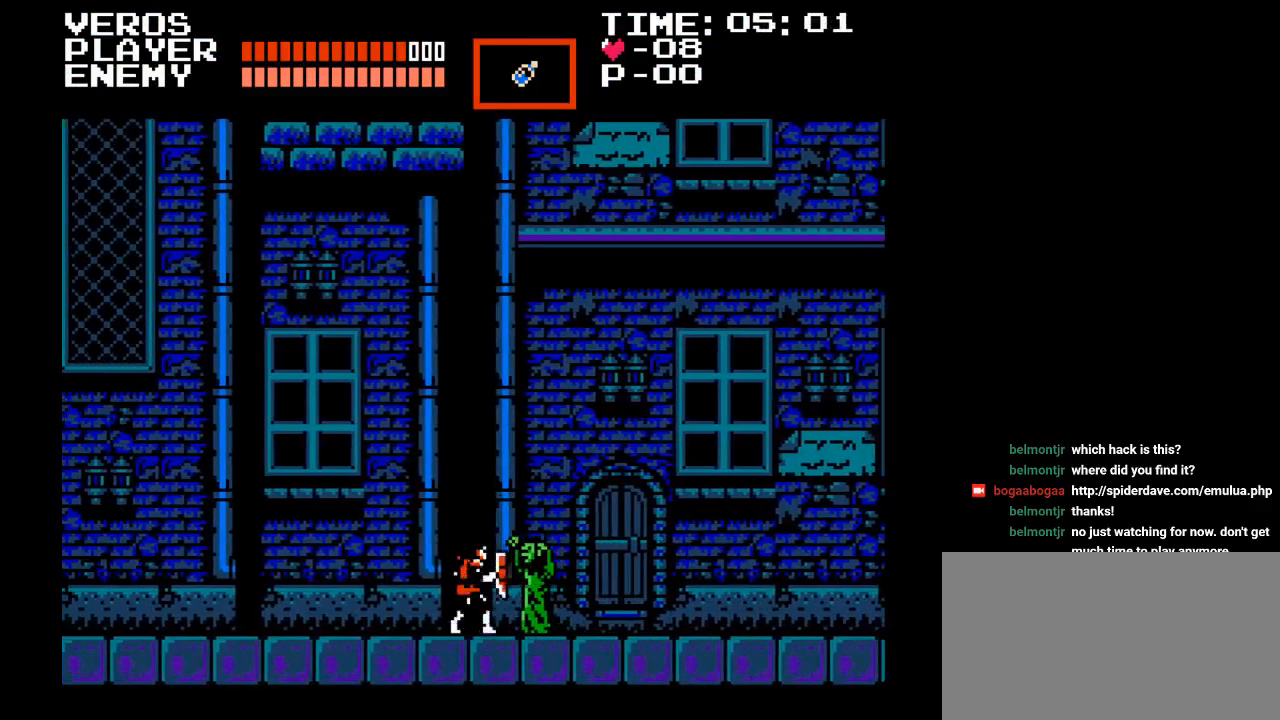
{"buttons": [], "events": [[467, "Y", "up"]]}
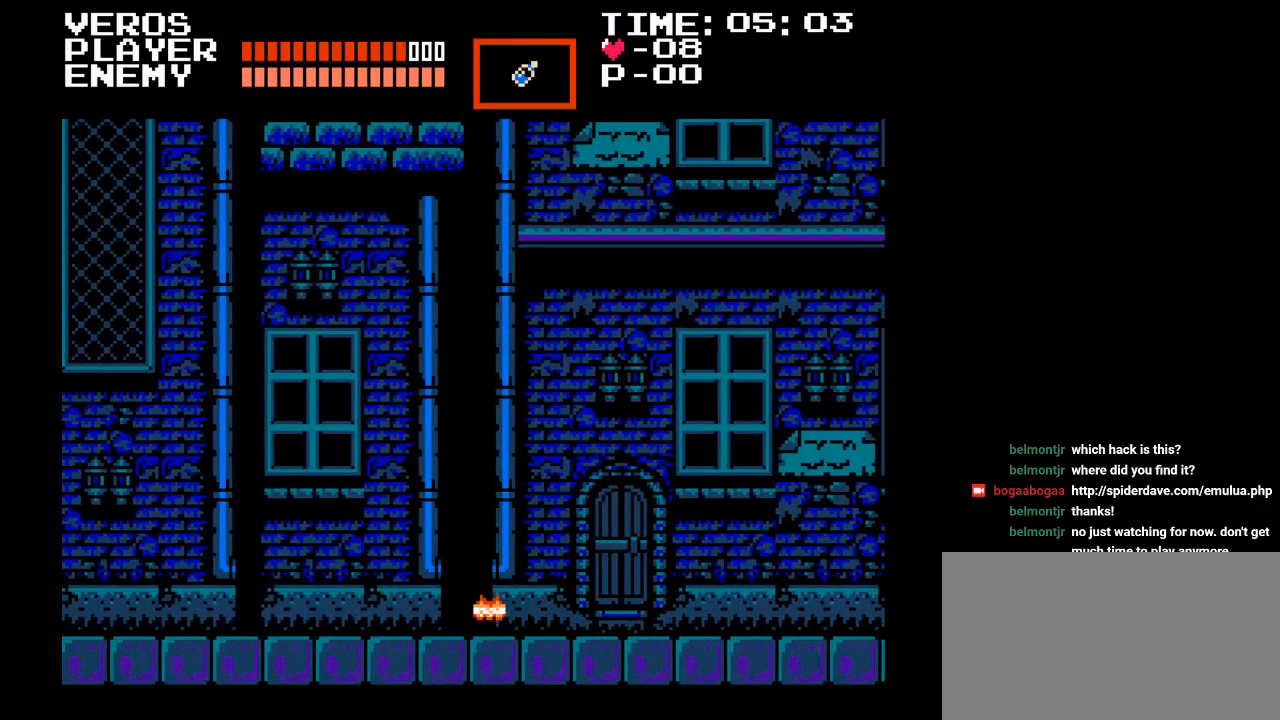
{"buttons": ["DPAD_LEFT"], "events": [[17, "DPAD_LEFT", "down"]]}
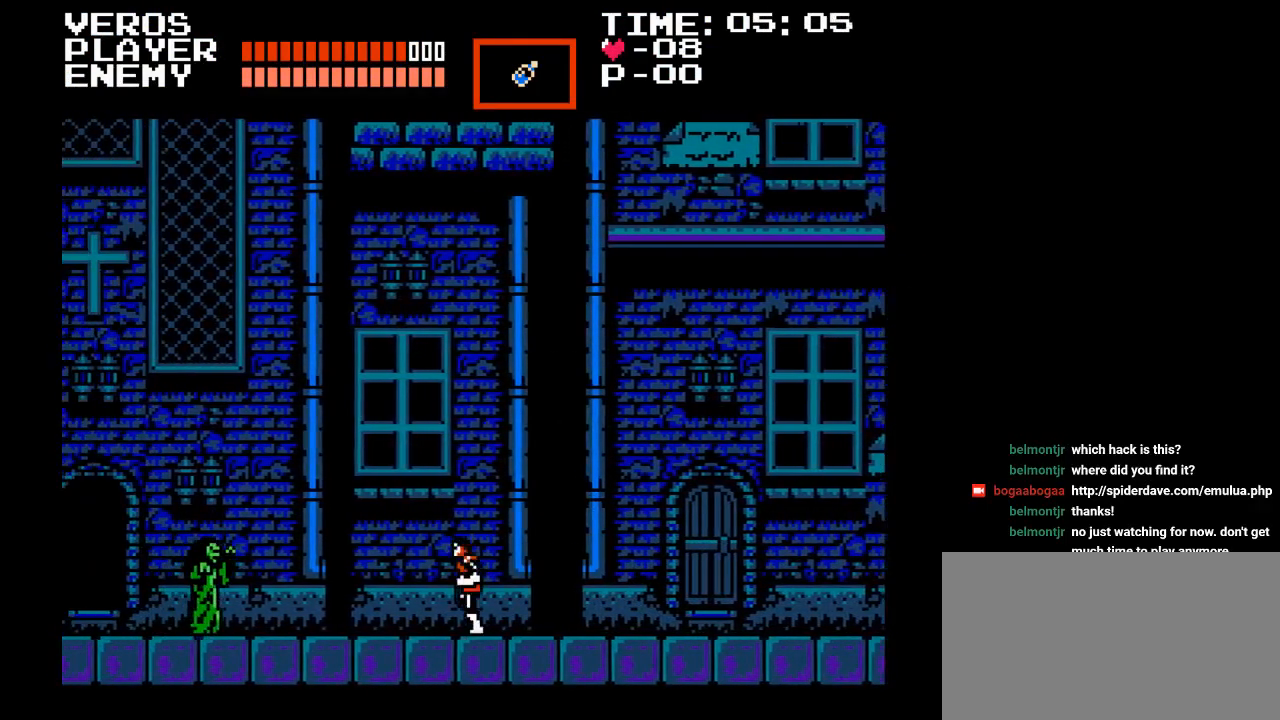
{"buttons": ["Y", "DPAD_LEFT"], "events": [[217, "Y", "down"]]}
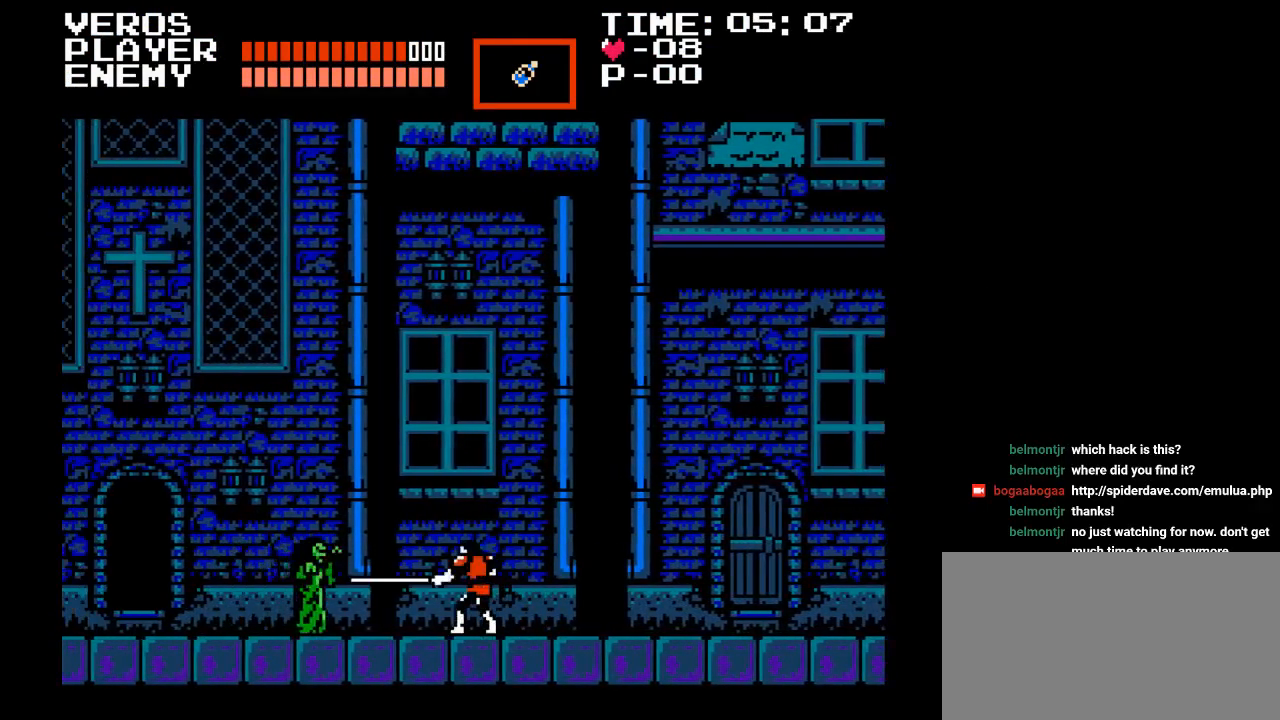
{"buttons": ["Y", "DPAD_LEFT"], "events": [[50, "Y", "up"], [167, "Y", "down"]]}
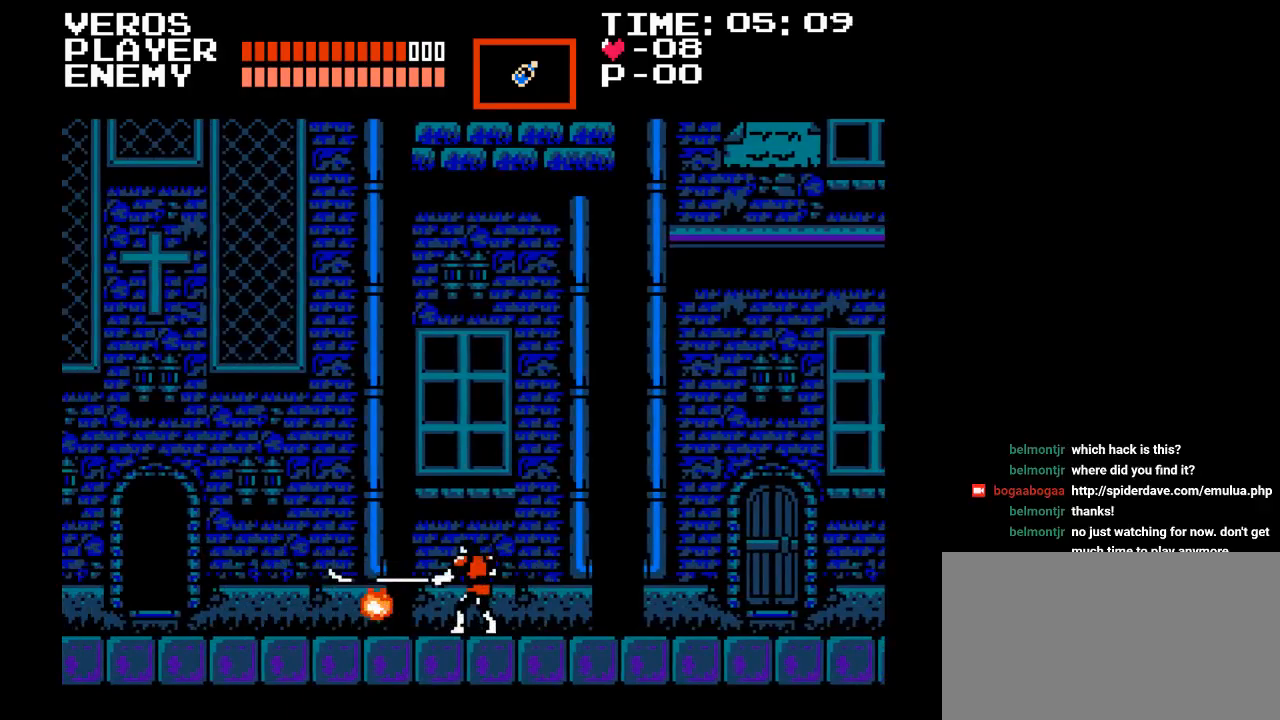
{"buttons": ["DPAD_RIGHT"], "events": [[83, "Y", "up"], [333, "DPAD_LEFT", "up"], [333, "DPAD_UP", "down"], [367, "DPAD_UP", "up"], [383, "DPAD_RIGHT", "down"]]}
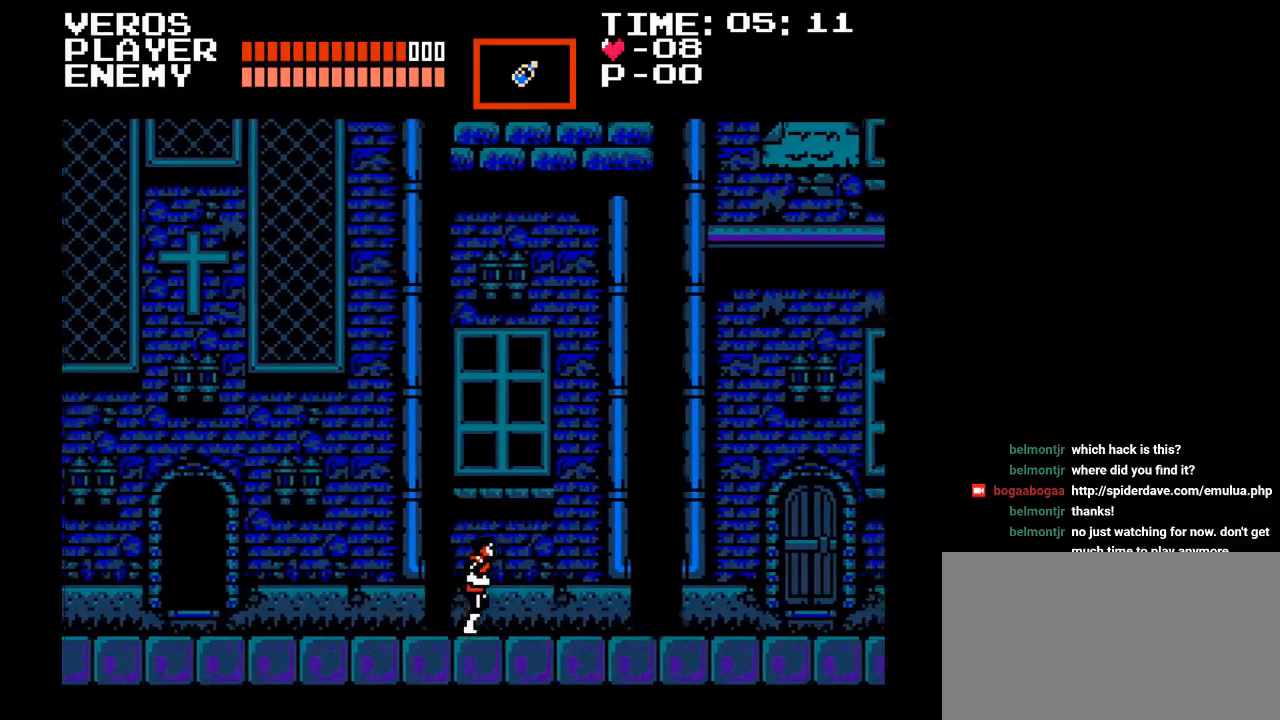
{"buttons": ["DPAD_RIGHT"], "events": []}
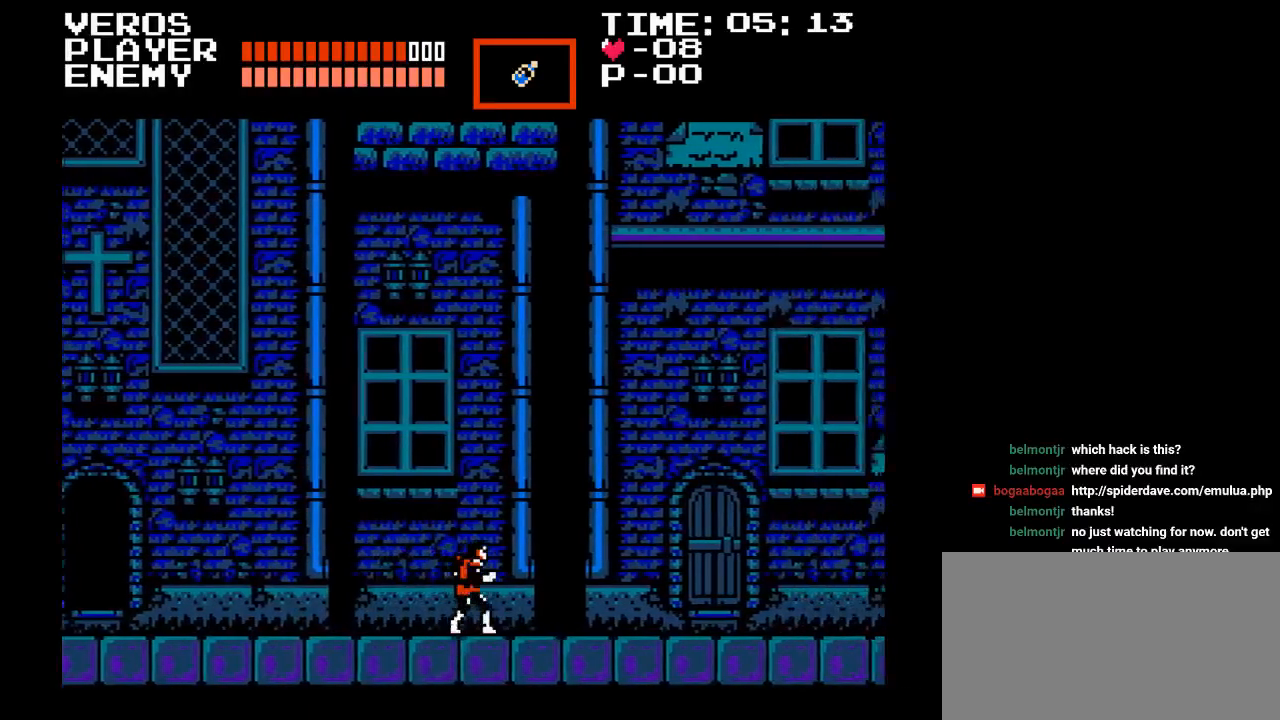
{"buttons": ["DPAD_RIGHT"], "events": []}
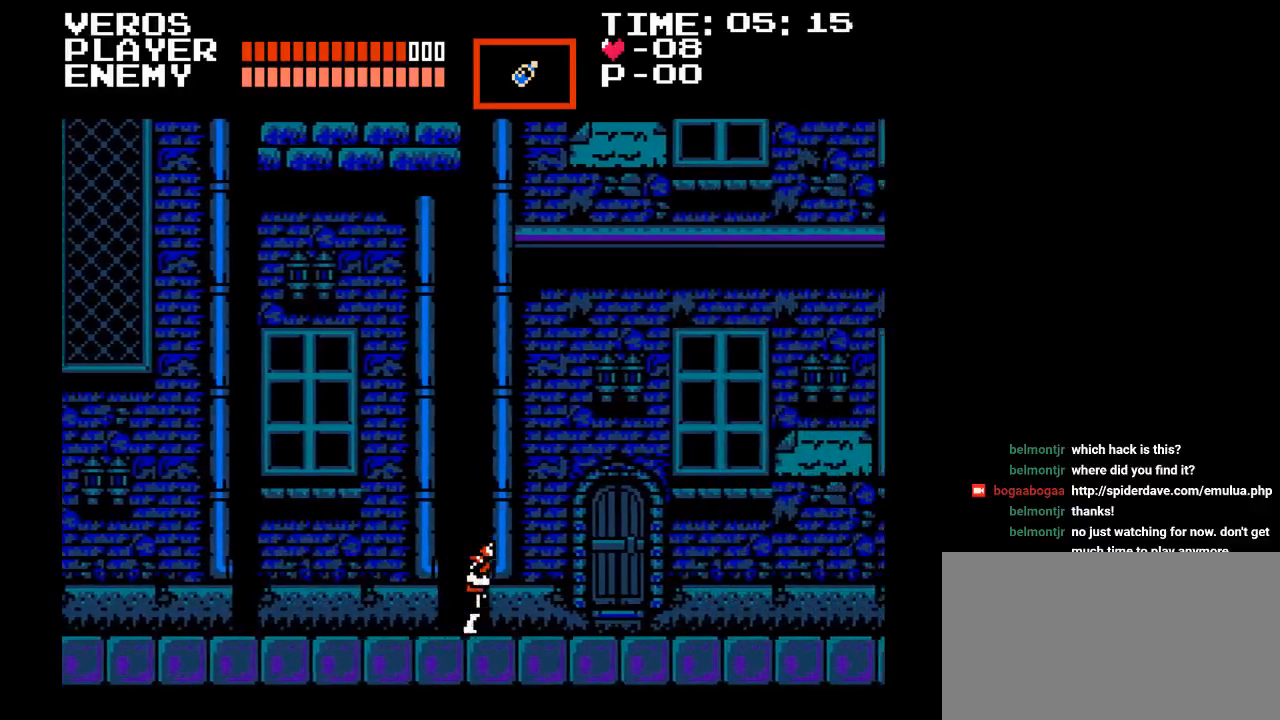
{"buttons": ["DPAD_RIGHT"], "events": []}
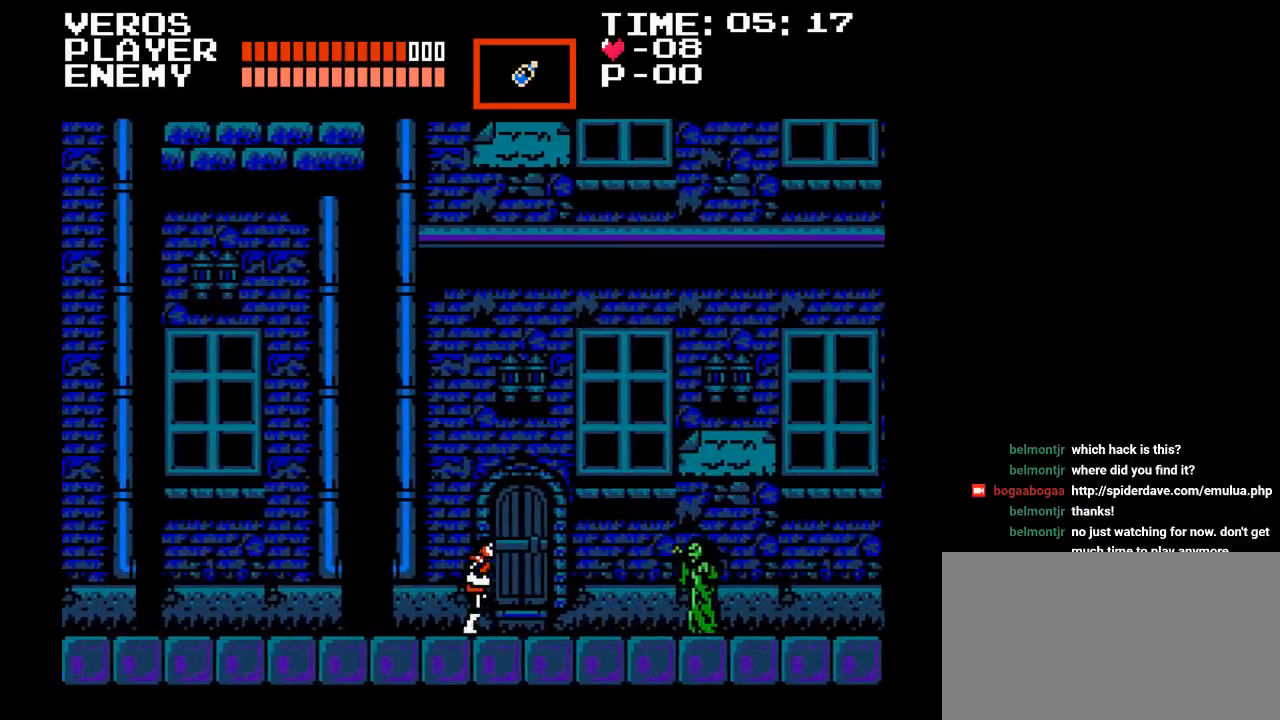
{"buttons": ["DPAD_RIGHT"], "events": [[83, "Y", "down"], [383, "Y", "up"]]}
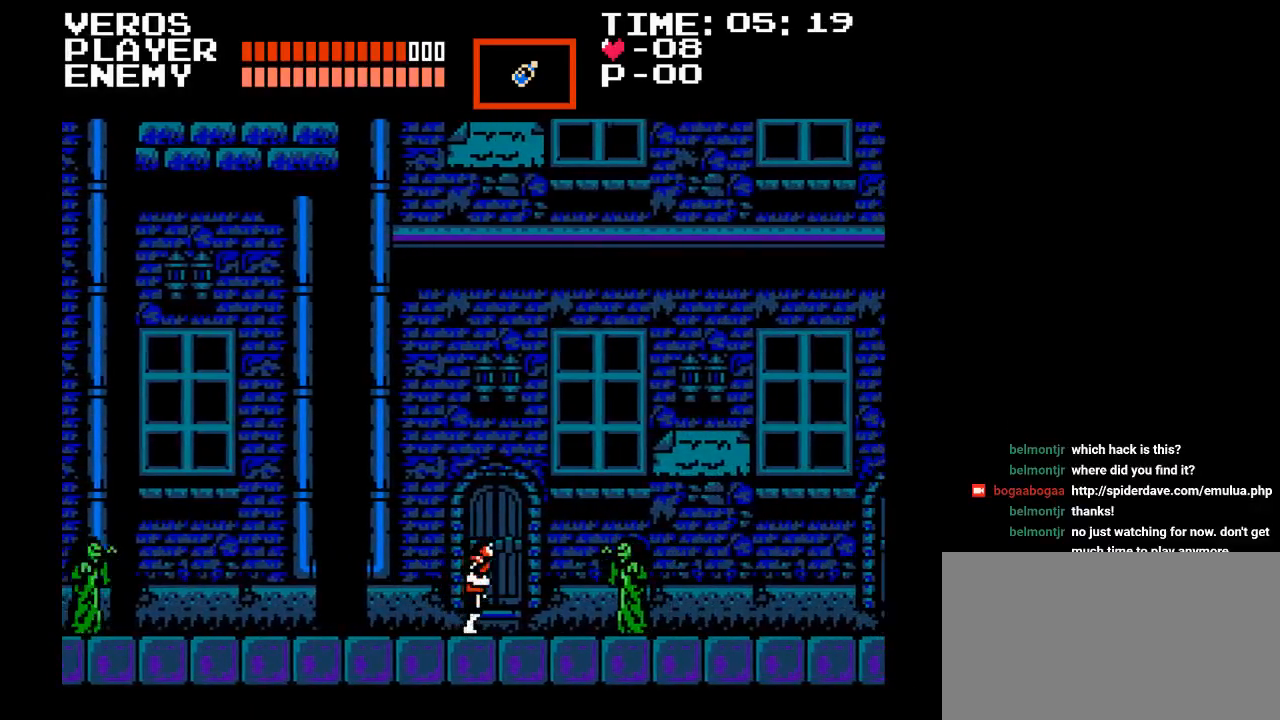
{"buttons": ["DPAD_LEFT"], "events": [[17, "Y", "down"], [400, "DPAD_RIGHT", "up"], [400, "Y", "up"], [417, "DPAD_LEFT", "down"]]}
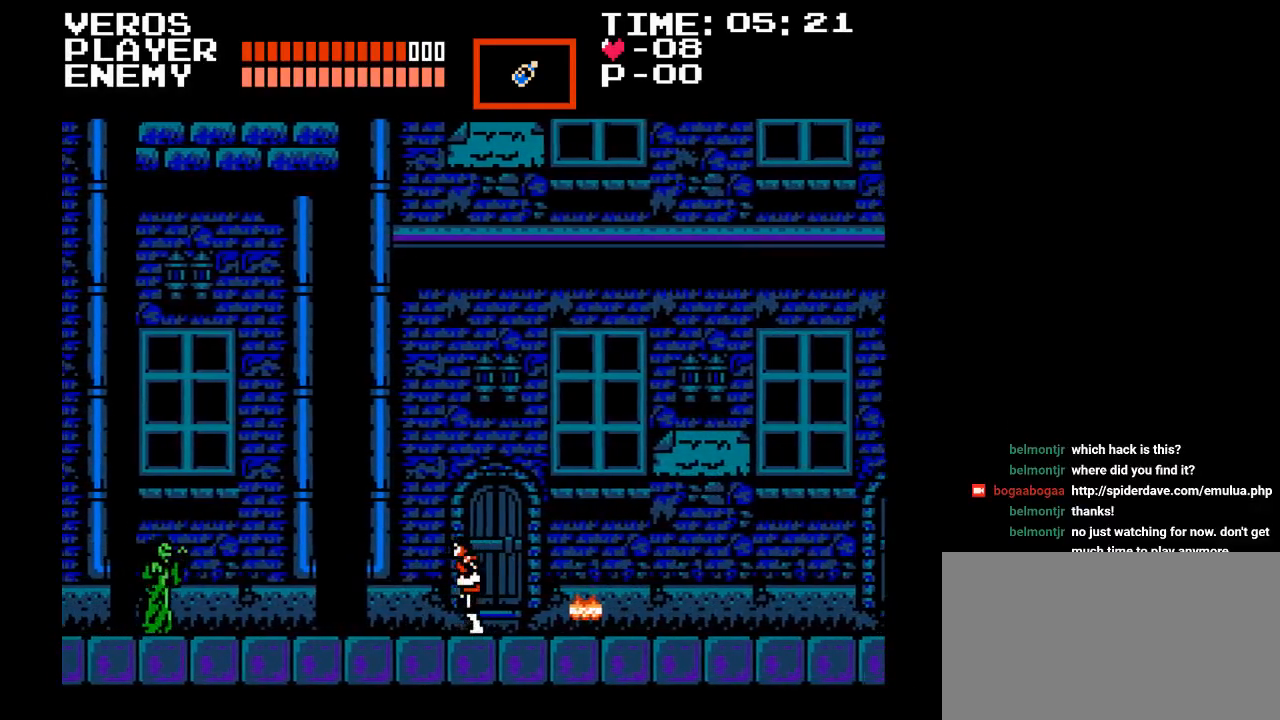
{"buttons": ["Y", "DPAD_LEFT"], "events": [[383, "Y", "down"]]}
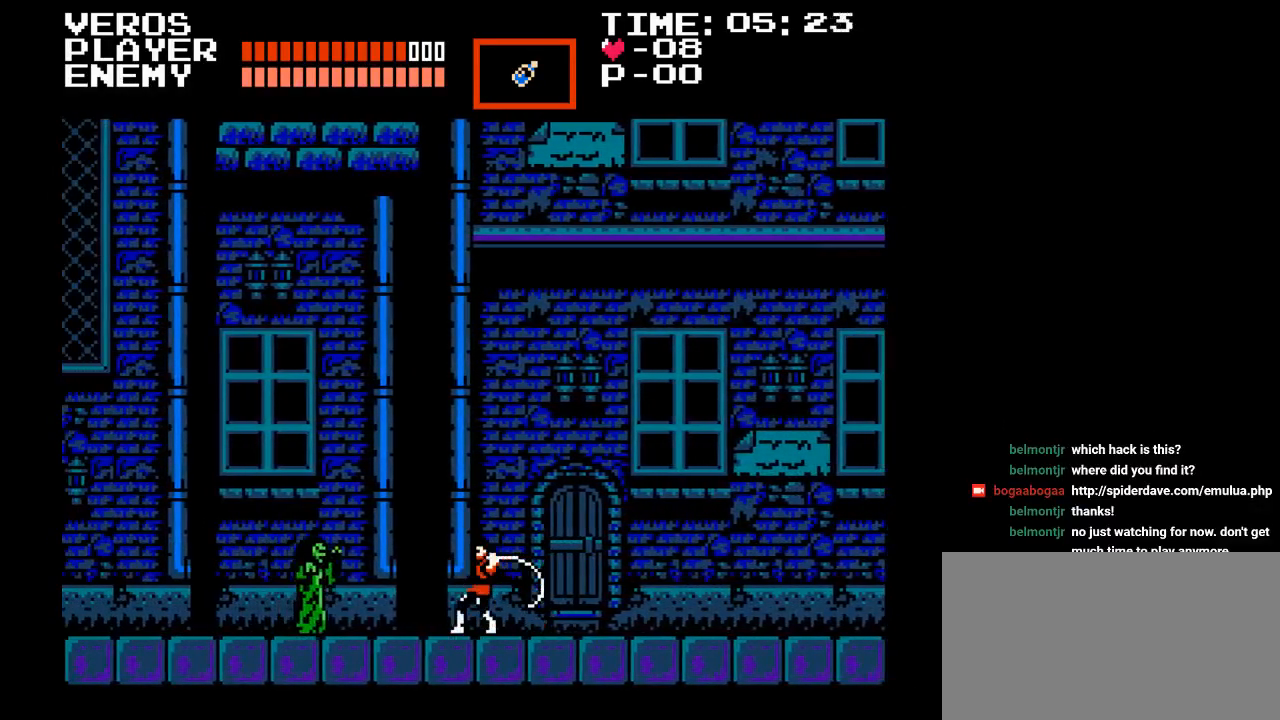
{"buttons": ["Y", "DPAD_LEFT"], "events": [[233, "Y", "up"], [367, "Y", "down"]]}
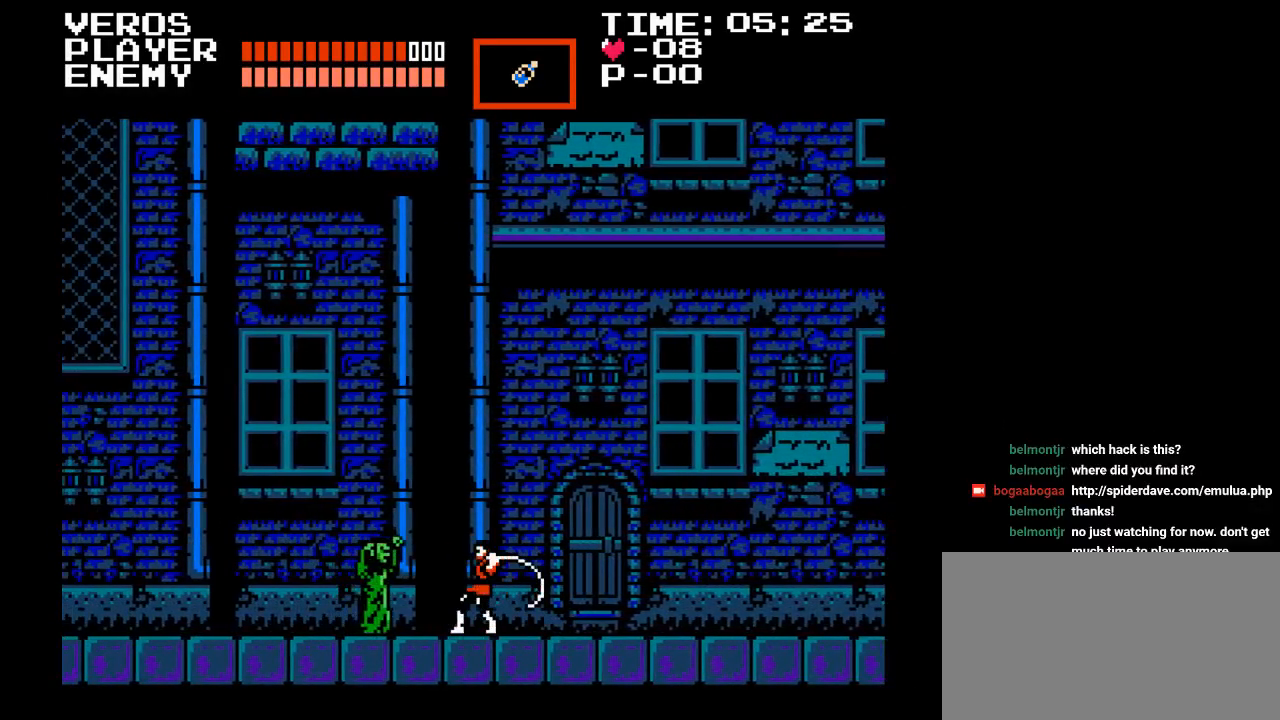
{"buttons": ["DPAD_LEFT"], "events": [[283, "Y", "up"]]}
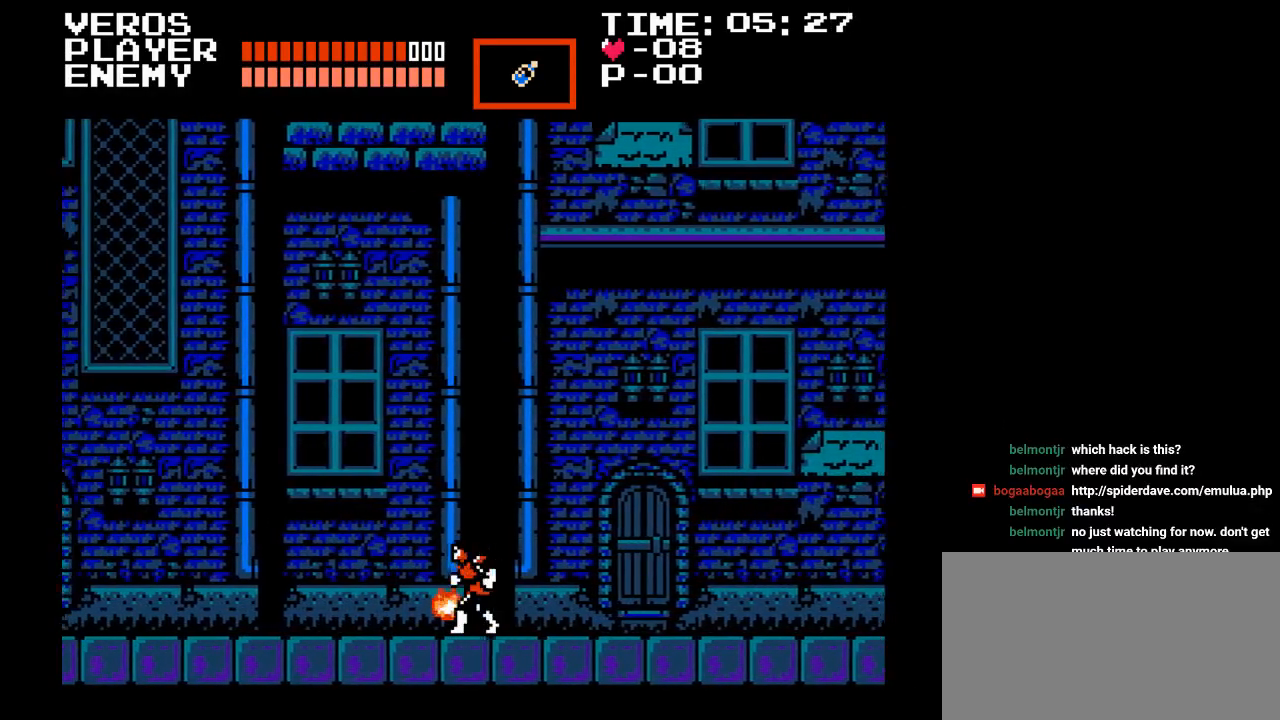
{"buttons": ["DPAD_RIGHT"], "events": [[117, "DPAD_LEFT", "up"], [183, "DPAD_RIGHT", "down"]]}